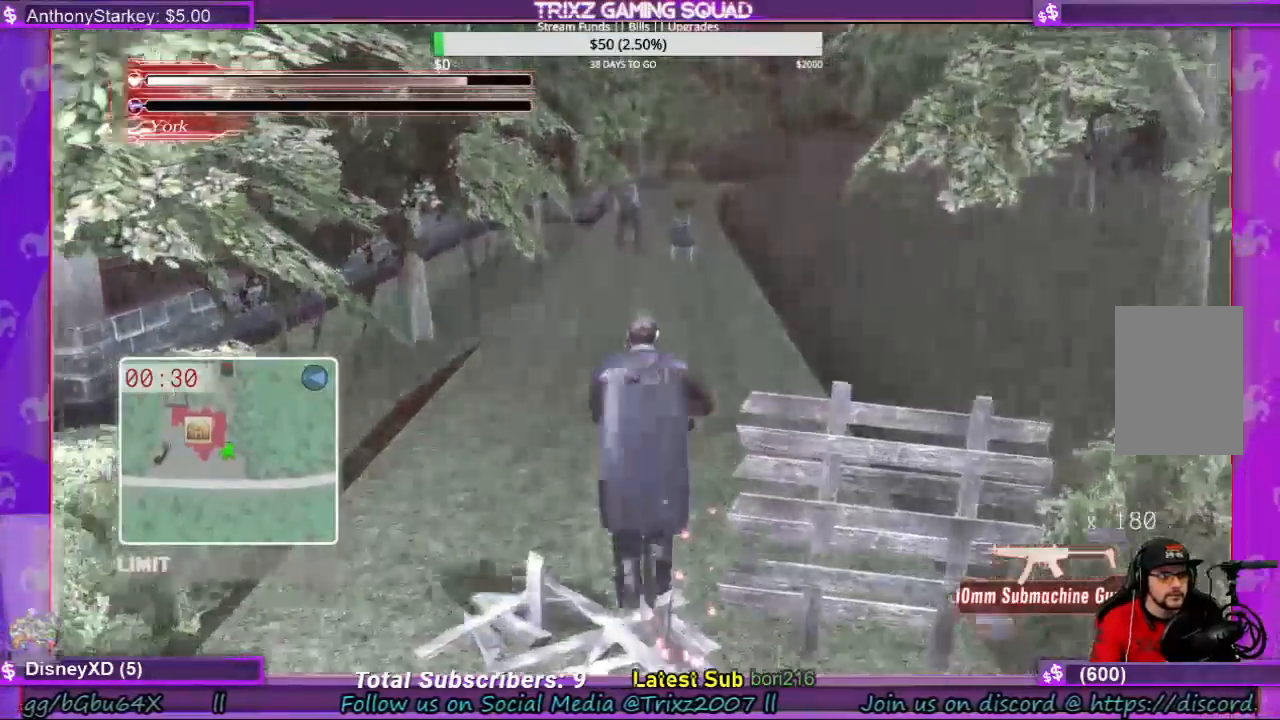
Gameplay with keyboard and mouse; each line is a JSON object with the keys and mouse buttons held at the frame after it. "events" lists presses ("down") and releases ("up") of "a", "ctrl", "d", "e", "f", "q", "r", "s", "shift", "space", "tab", "w", "mouse_left", "mouse_wheel", "mouse_right" and "mouse_mb4" between this image and that frame as [ms after this image, input, new state], when the widget could be followed in between. "mouse_left", "mouse_wheel", "mouse_right", "mouse_mb4" = the "left", "wheel", "right", "mb4" buttons of the "mouse" list. No other keys are recorded. "wheel" means that the mouse wheel is clicked or scrolled. Mouse movement is not recorded.
{"keys": ["shift", "w"], "mouse": [], "events": []}
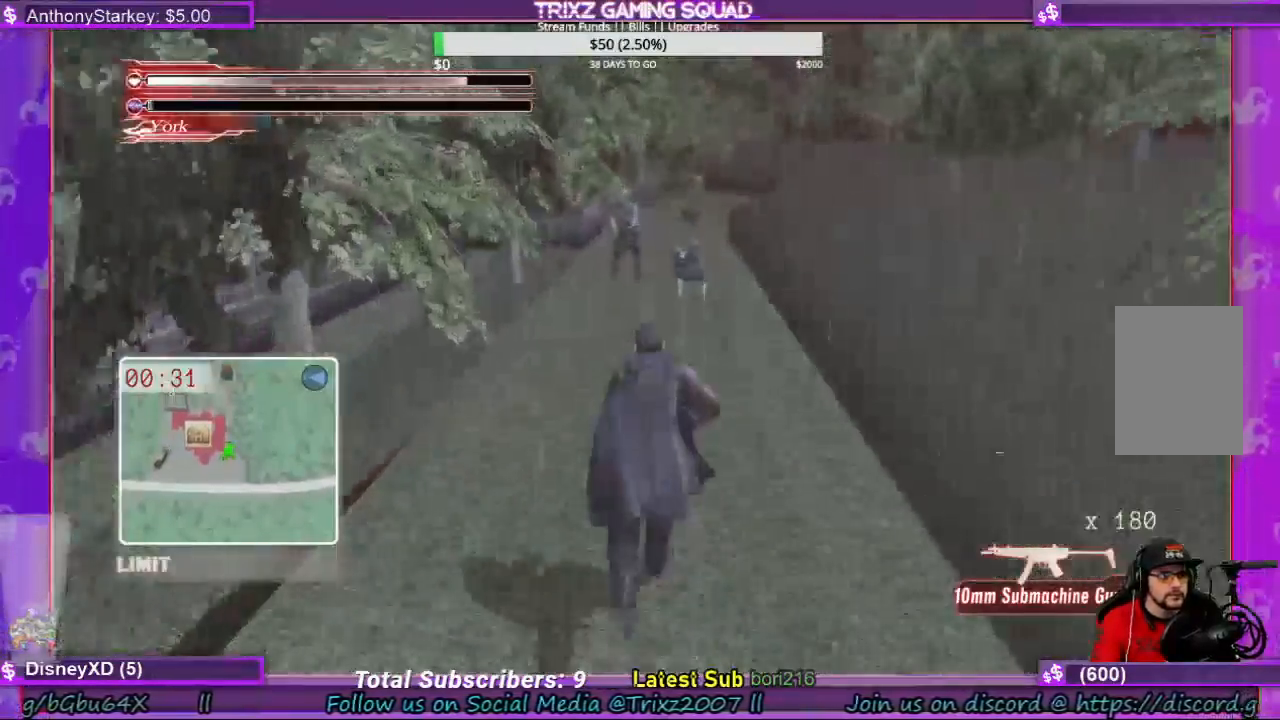
{"keys": ["space"], "mouse": [], "events": [[300, "shift", "up"], [367, "w", "up"], [467, "space", "down"]]}
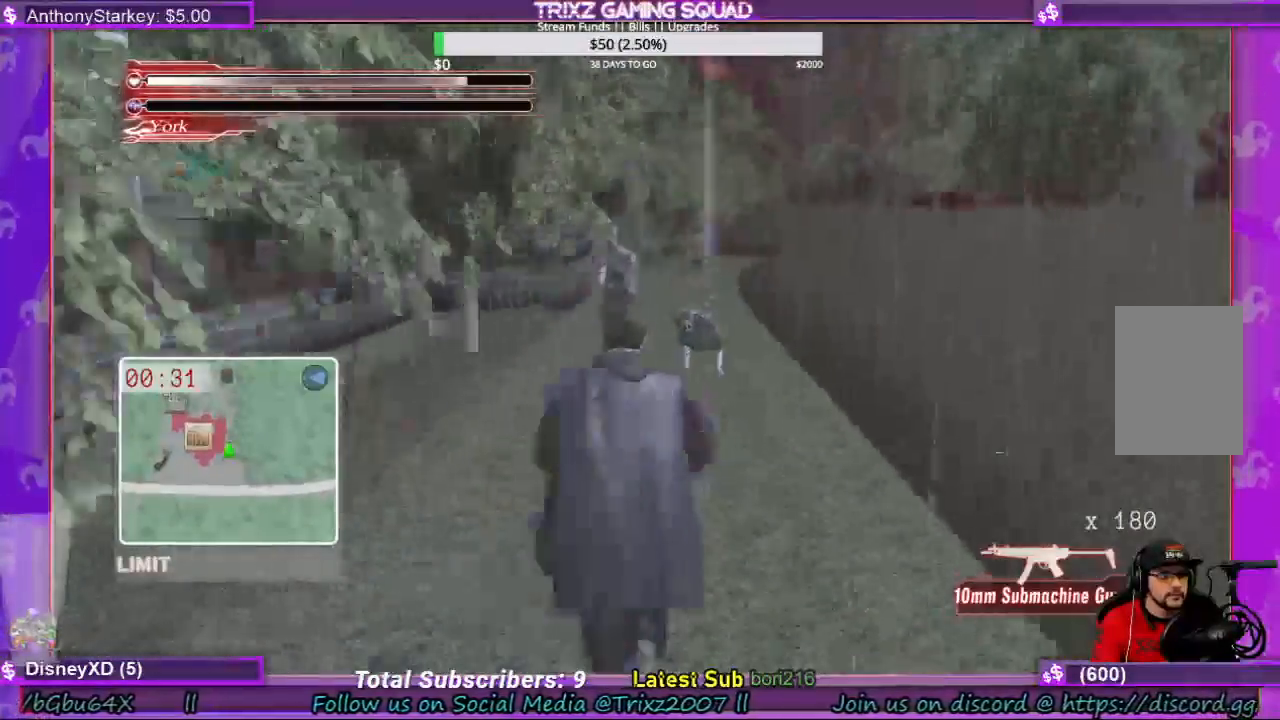
{"keys": ["space"], "mouse": [], "events": []}
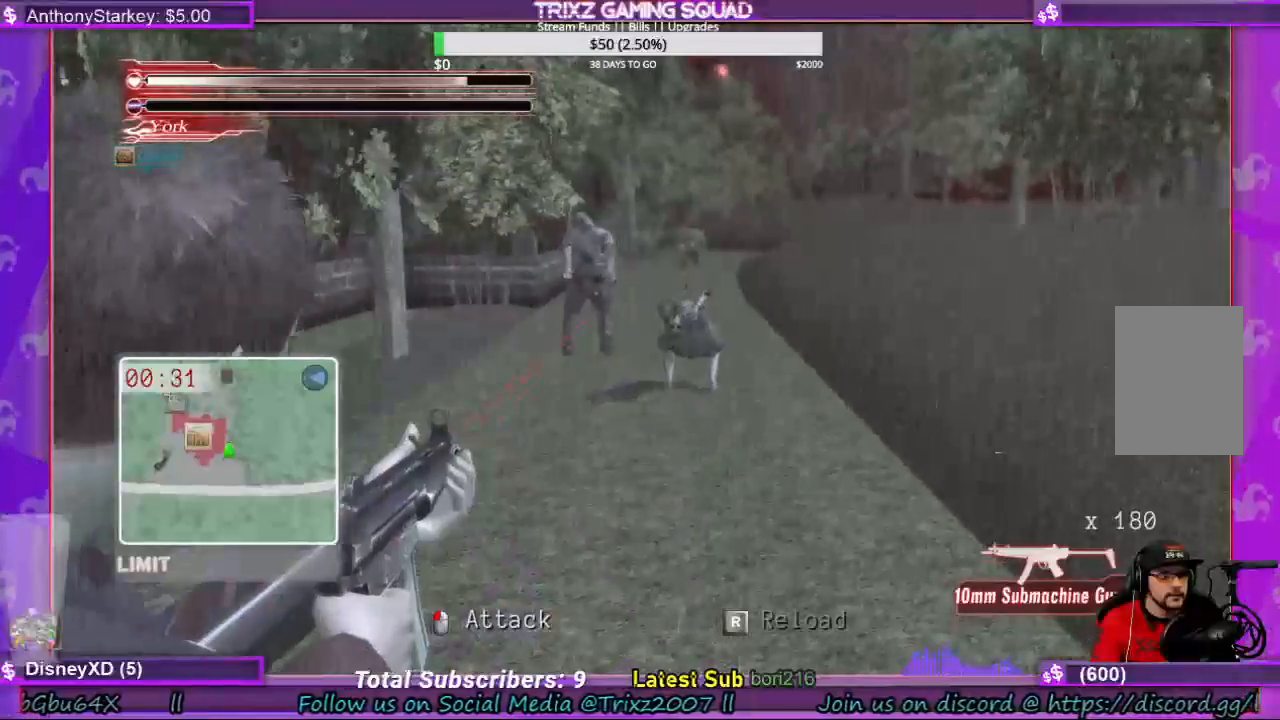
{"keys": ["space"], "mouse": [], "events": []}
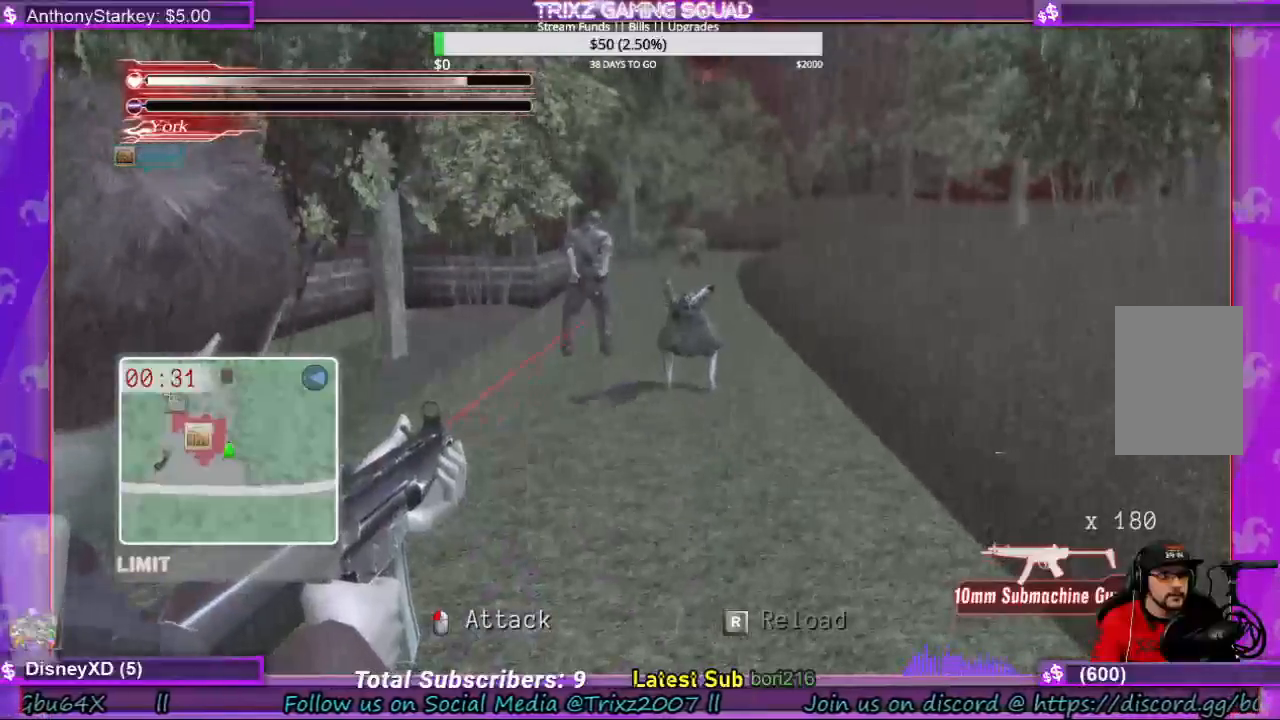
{"keys": ["space"], "mouse": [], "events": []}
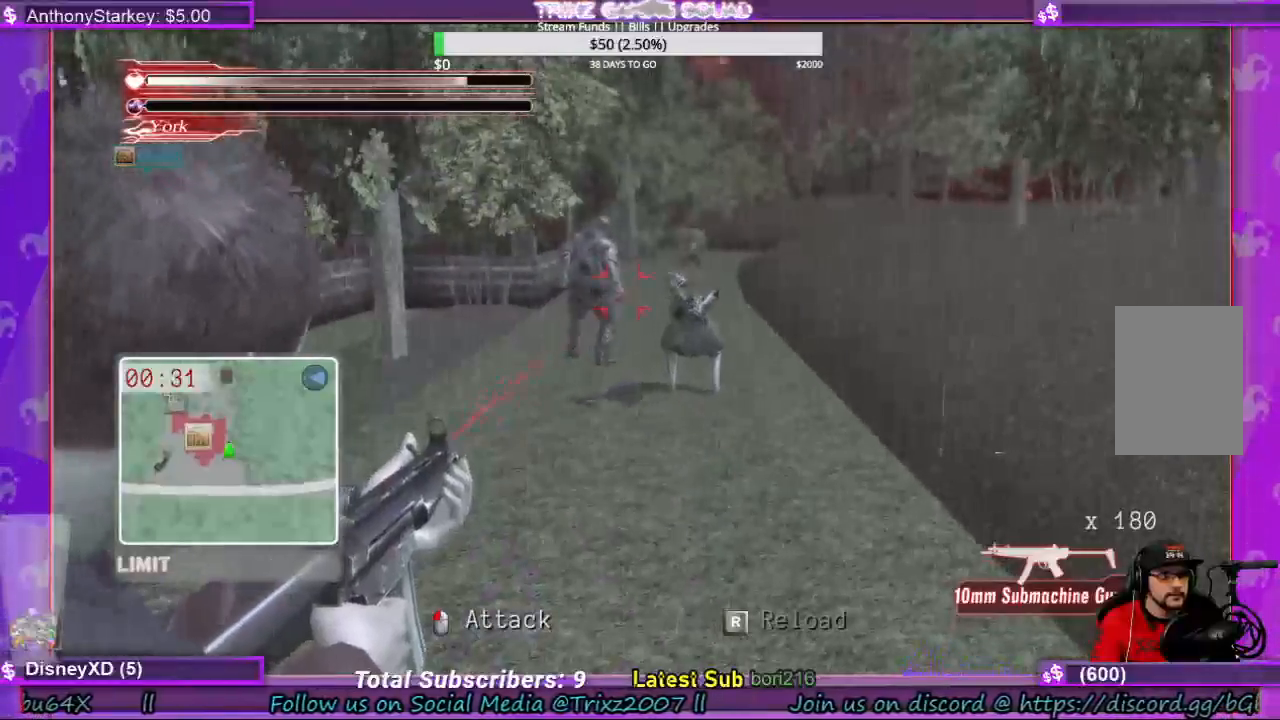
{"keys": ["space"], "mouse": [], "events": []}
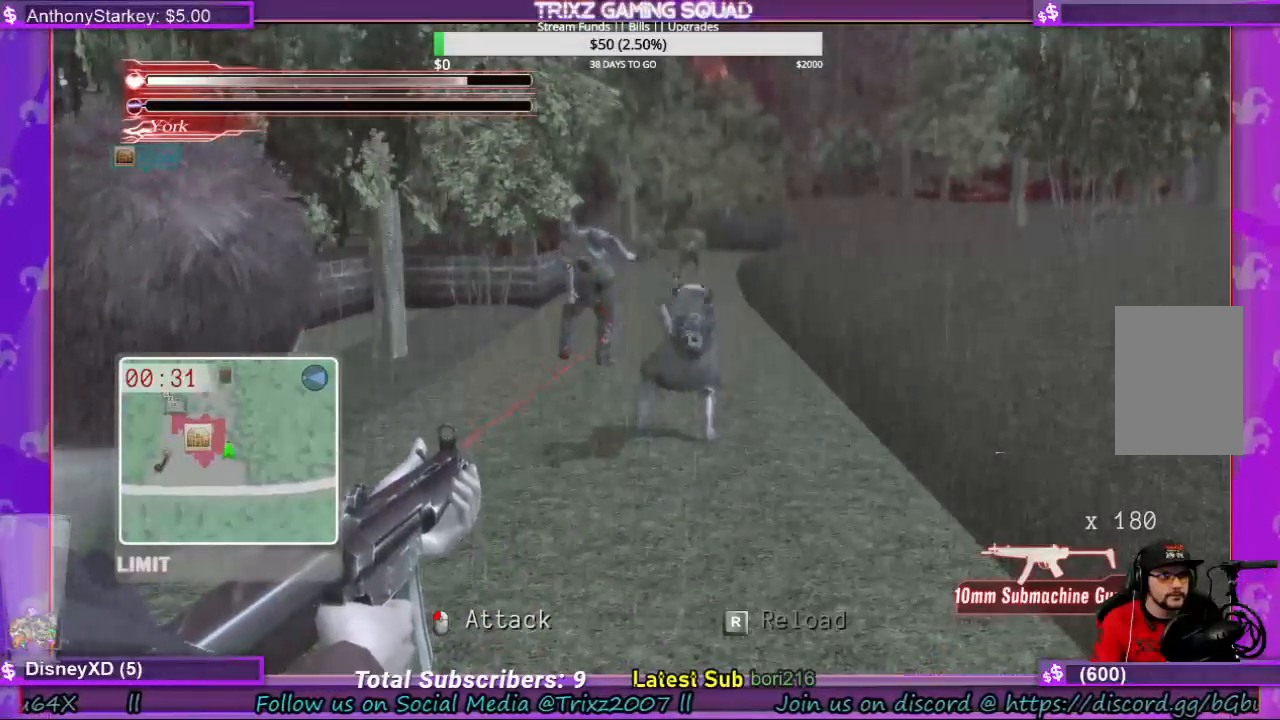
{"keys": ["space"], "mouse": [], "events": []}
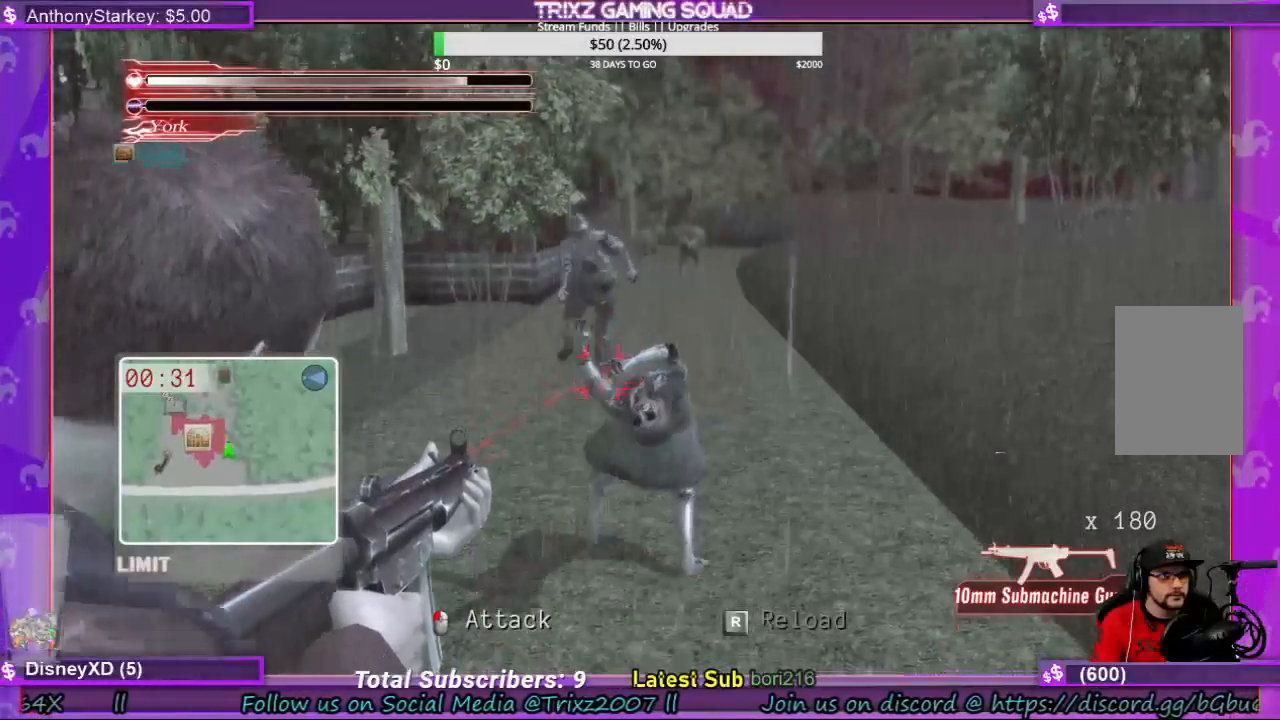
{"keys": ["space"], "mouse": [], "events": []}
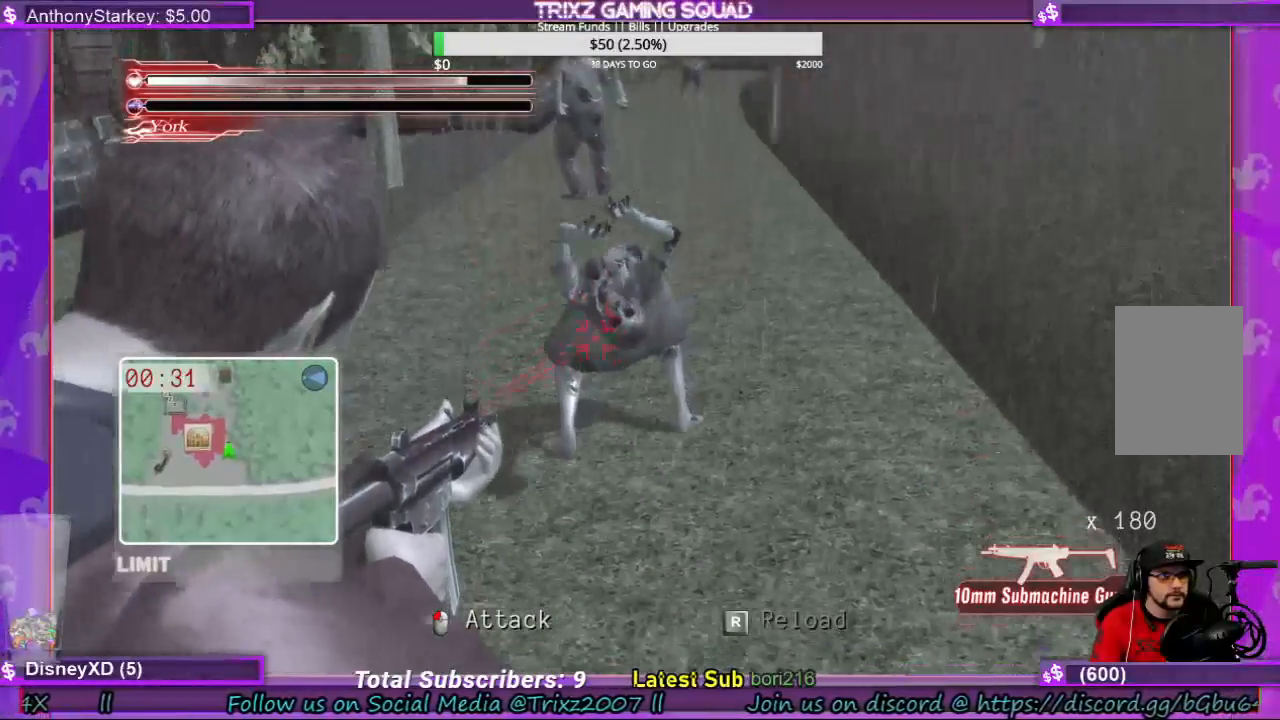
{"keys": ["space"], "mouse": [], "events": [[67, "mouse_left", "down"], [133, "mouse_left", "up"]]}
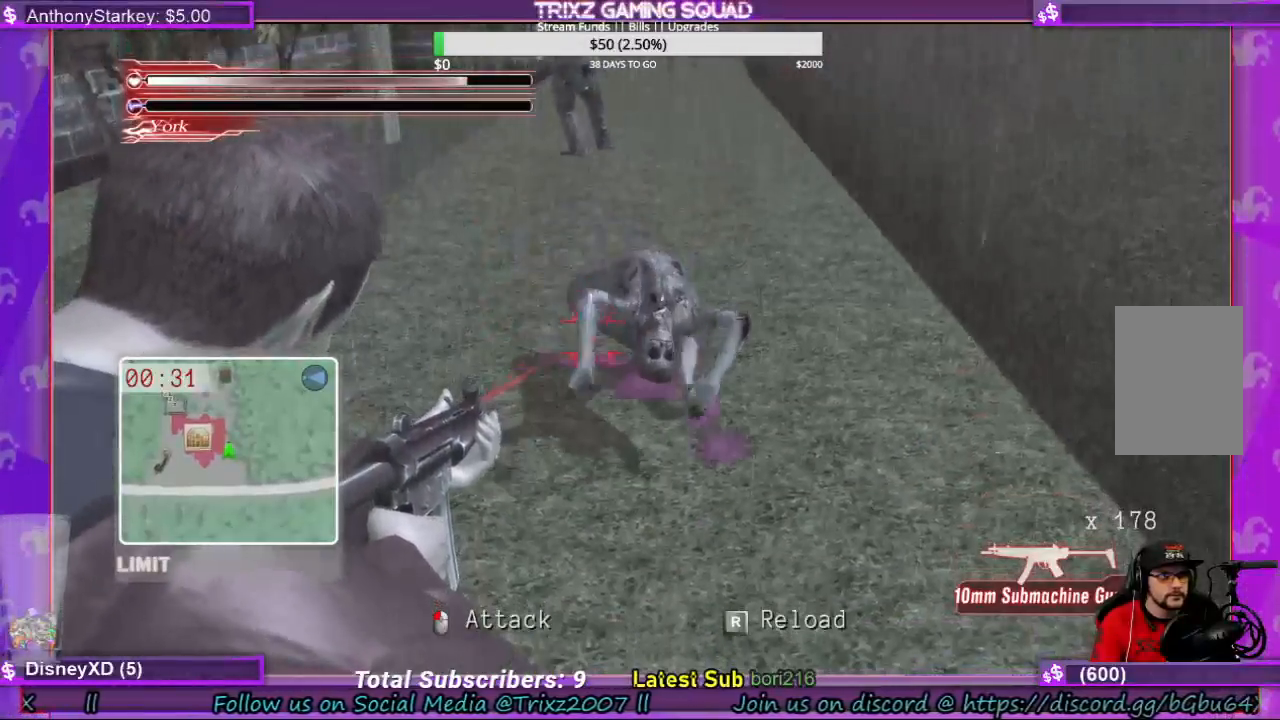
{"keys": ["space"], "mouse": [], "events": [[300, "mouse_left", "down"], [367, "mouse_left", "up"]]}
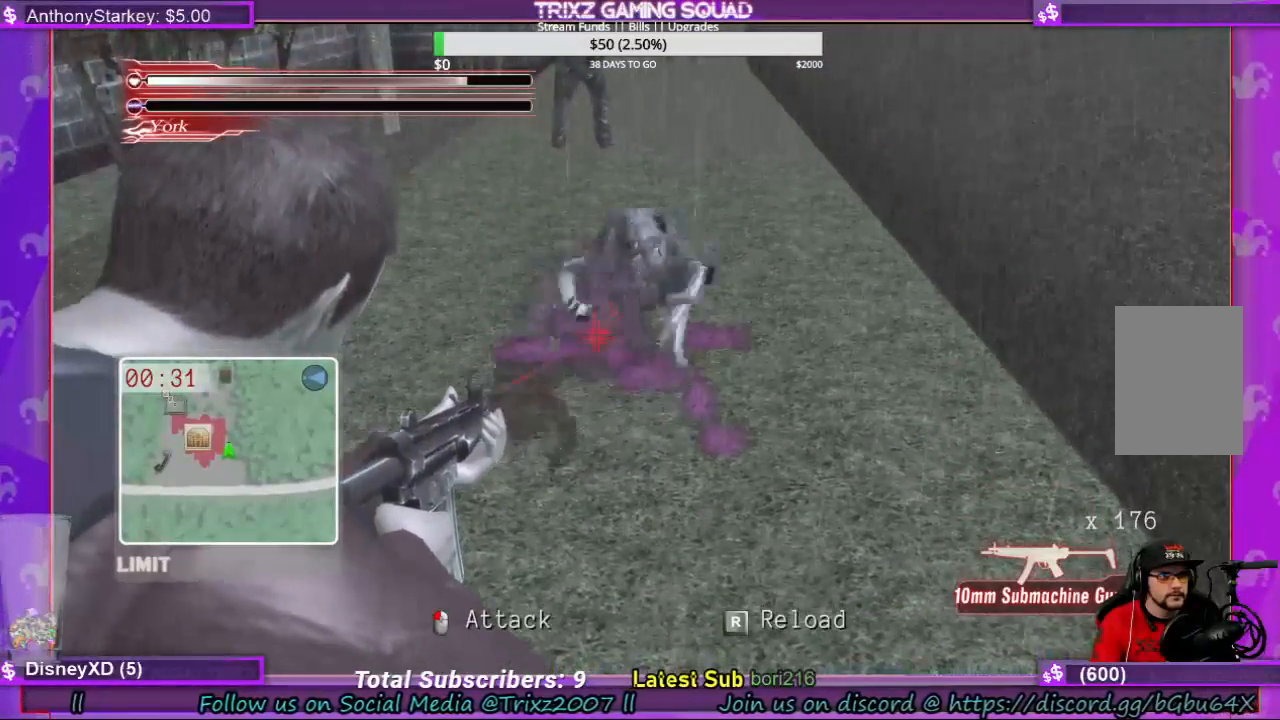
{"keys": ["space"], "mouse": ["left"], "events": [[433, "mouse_left", "down"]]}
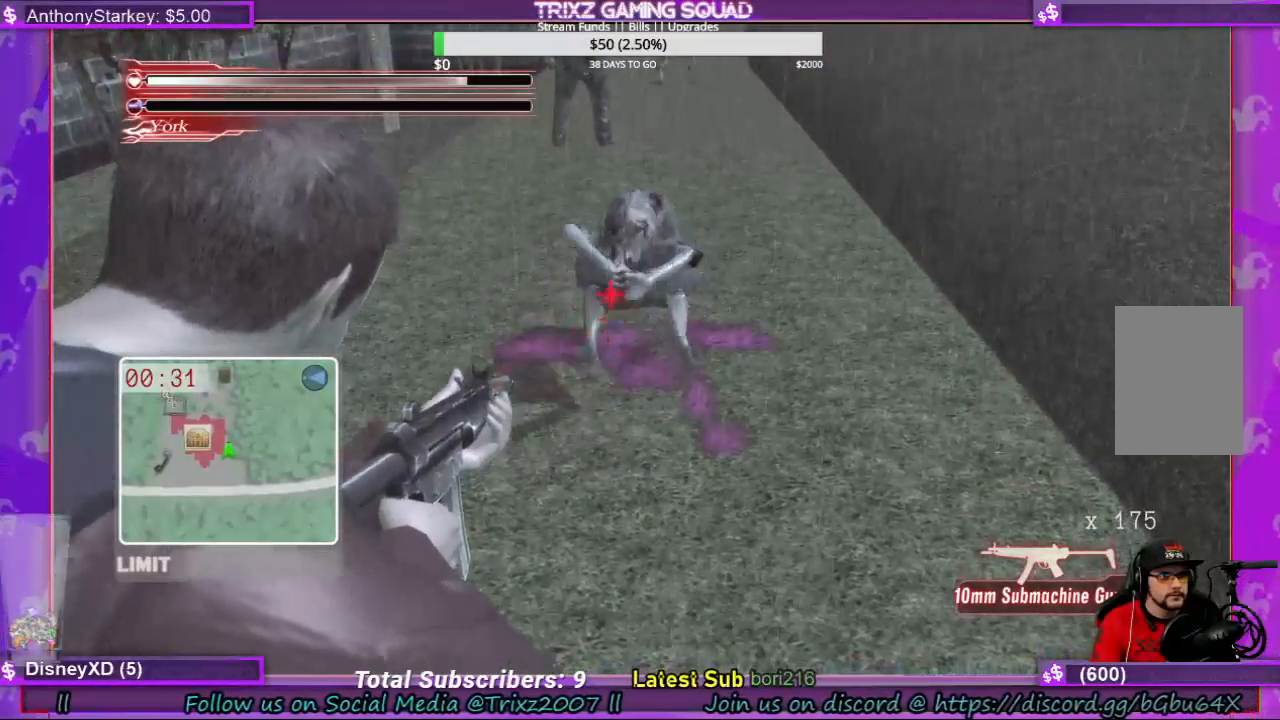
{"keys": ["space"], "mouse": [], "events": [[33, "mouse_left", "up"]]}
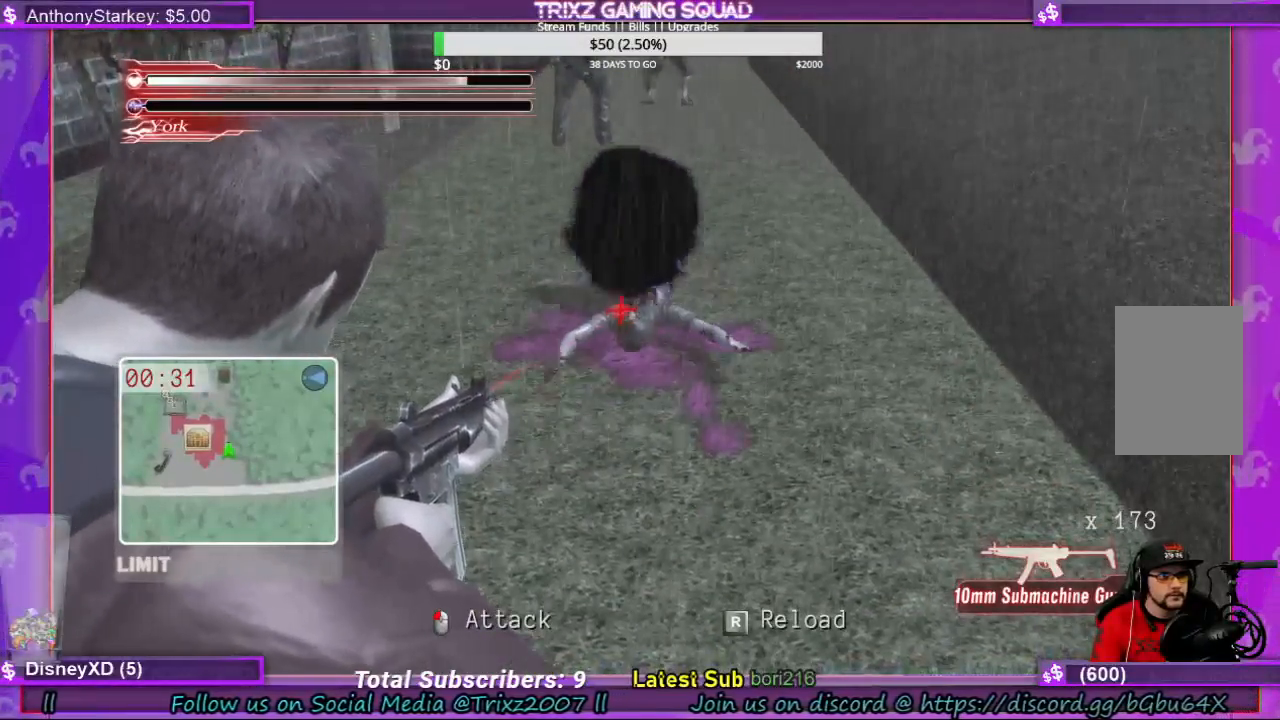
{"keys": ["space"], "mouse": [], "events": [[233, "r", "down"], [367, "r", "up"]]}
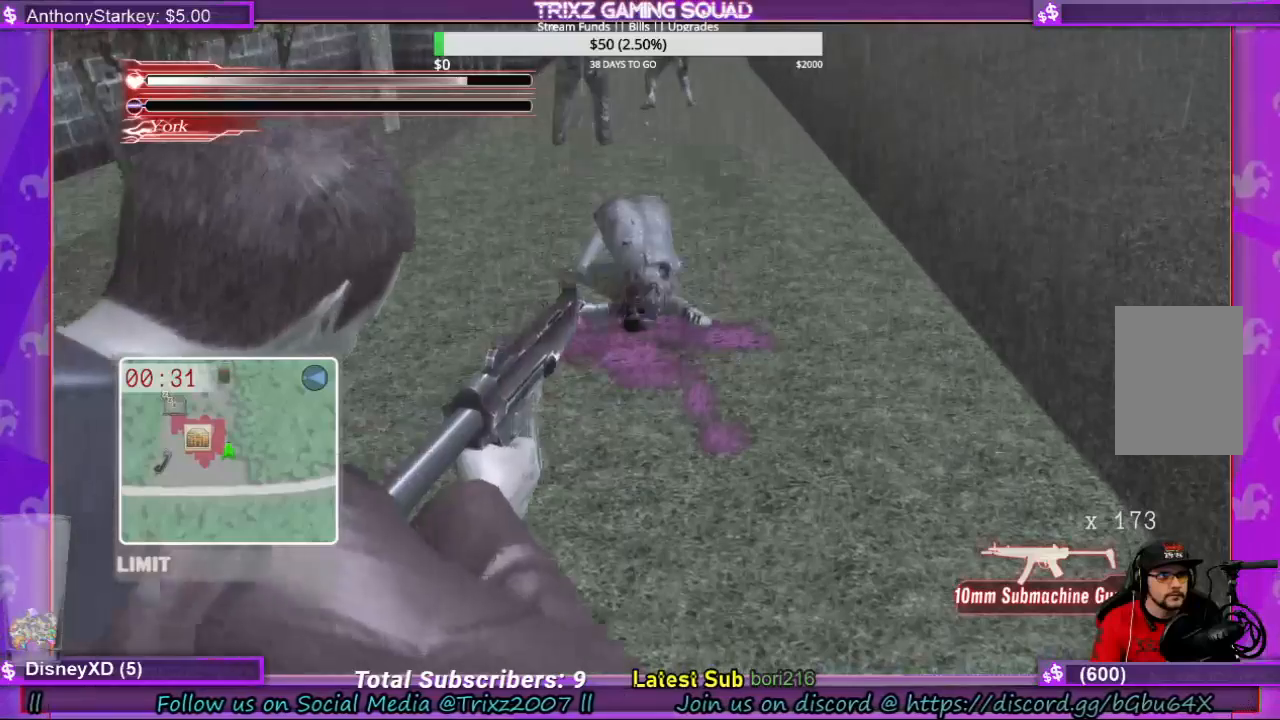
{"keys": [], "mouse": [], "events": [[33, "space", "up"]]}
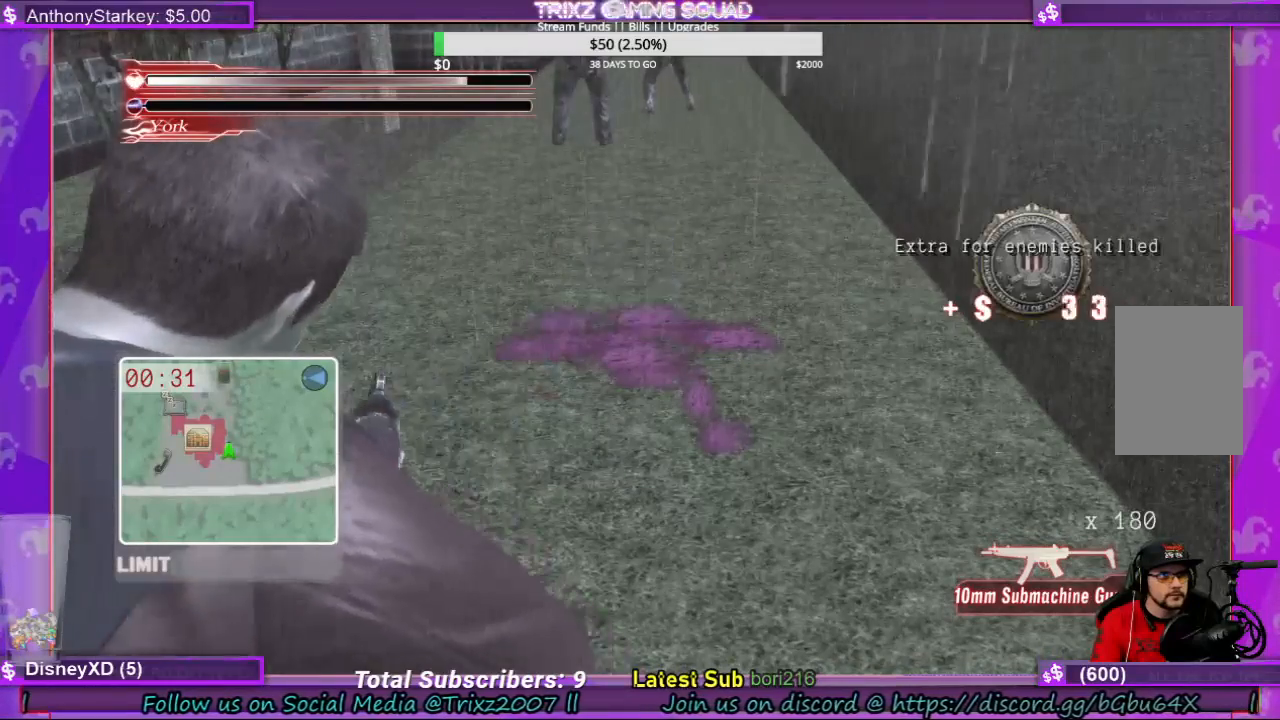
{"keys": ["d", "w"], "mouse": [], "events": [[167, "w", "down"], [333, "d", "down"]]}
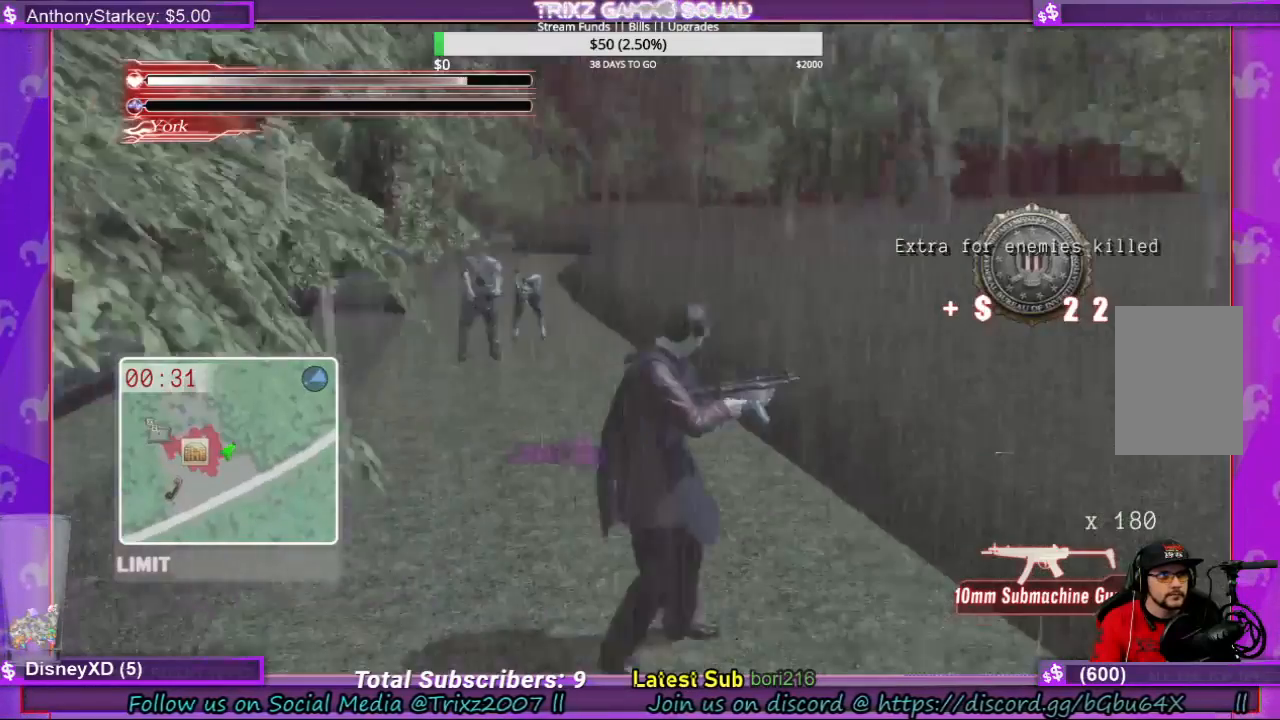
{"keys": ["w"], "mouse": [], "events": [[33, "d", "up"]]}
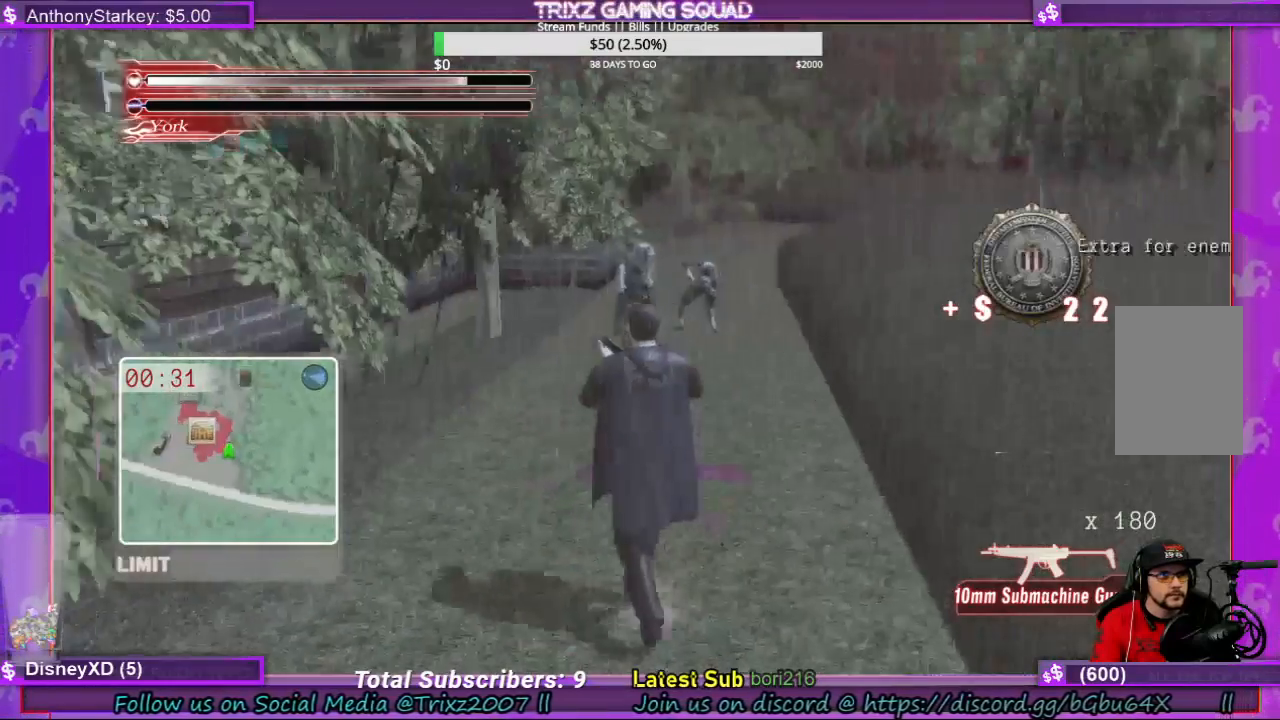
{"keys": ["space"], "mouse": [], "events": [[300, "space", "down"], [300, "w", "up"]]}
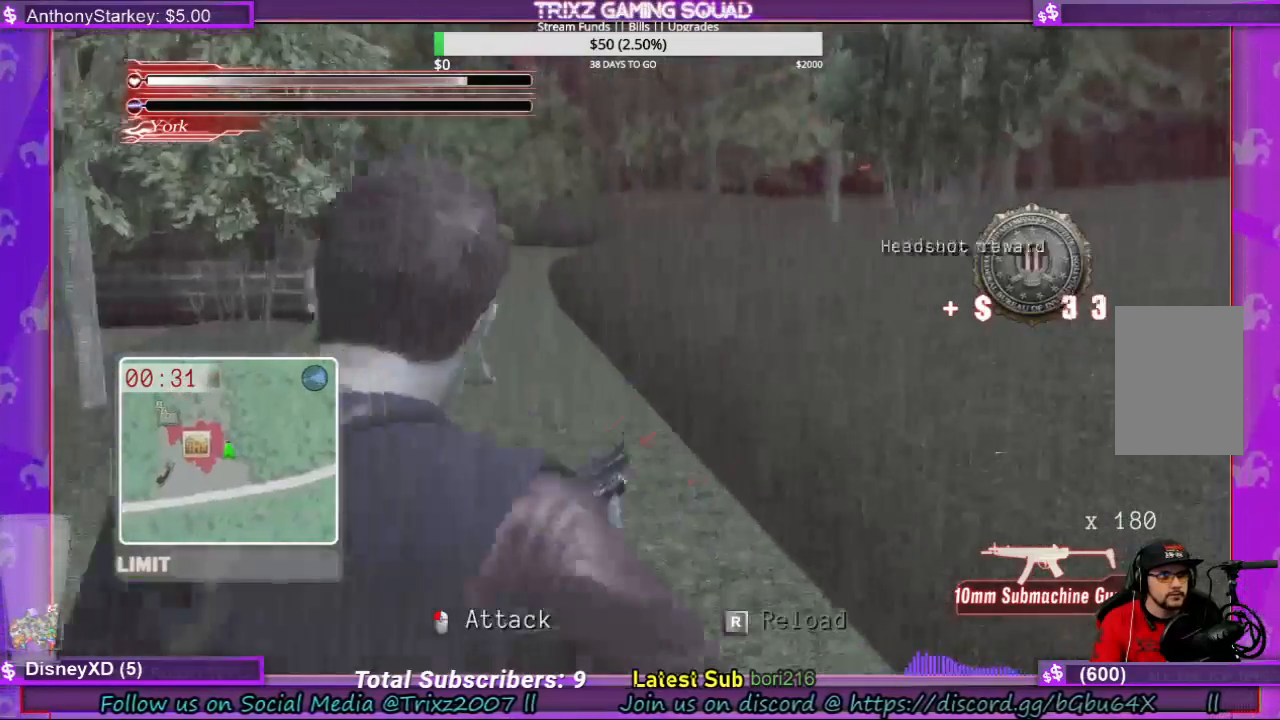
{"keys": ["space"], "mouse": [], "events": []}
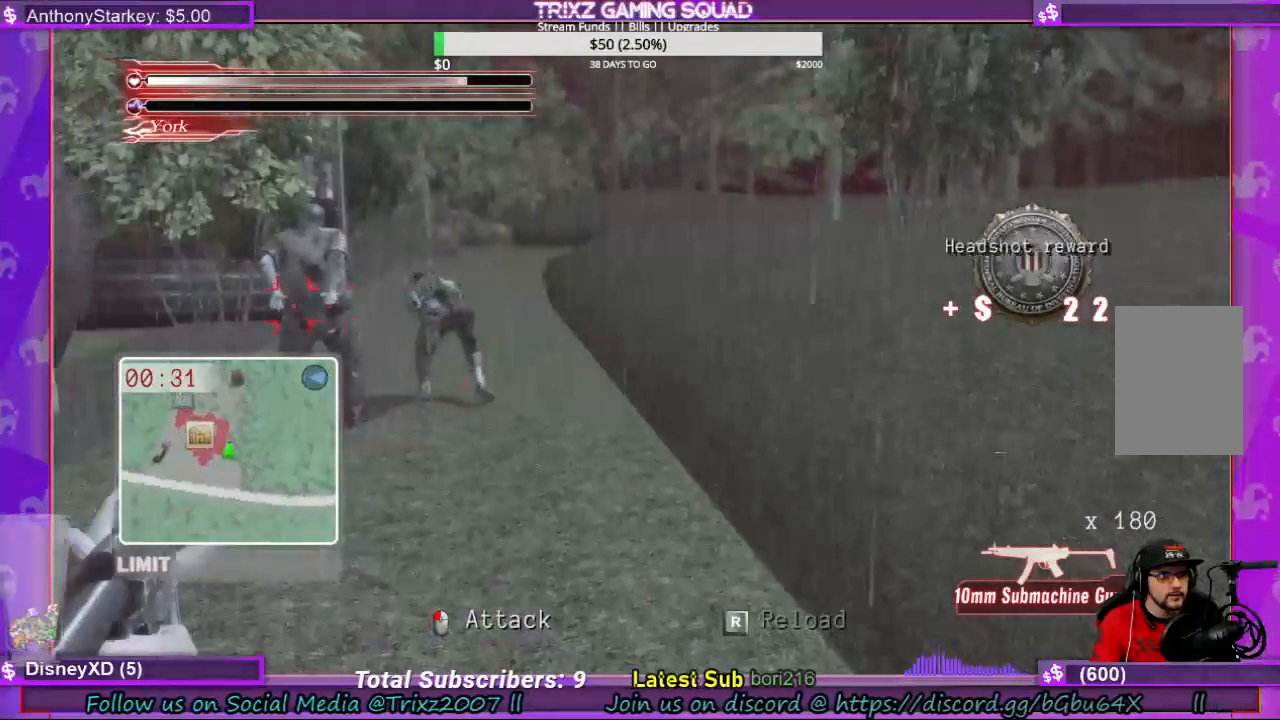
{"keys": ["space"], "mouse": [], "events": []}
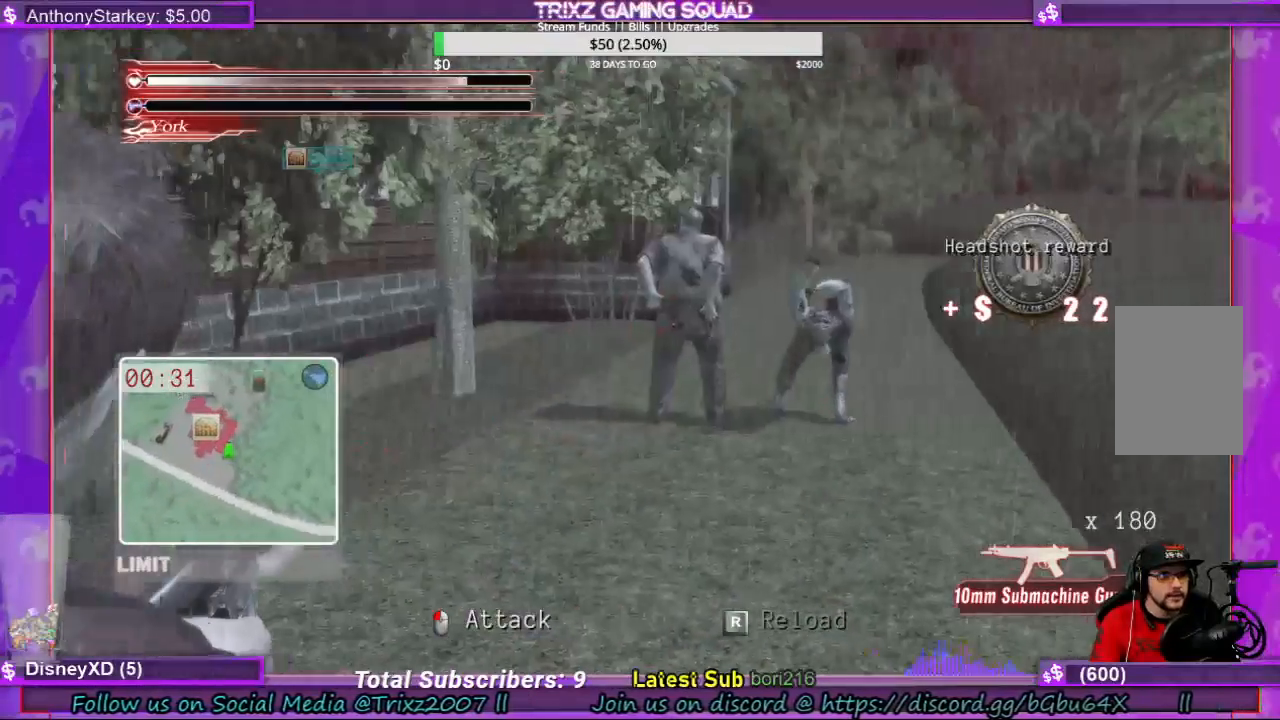
{"keys": ["space"], "mouse": [], "events": []}
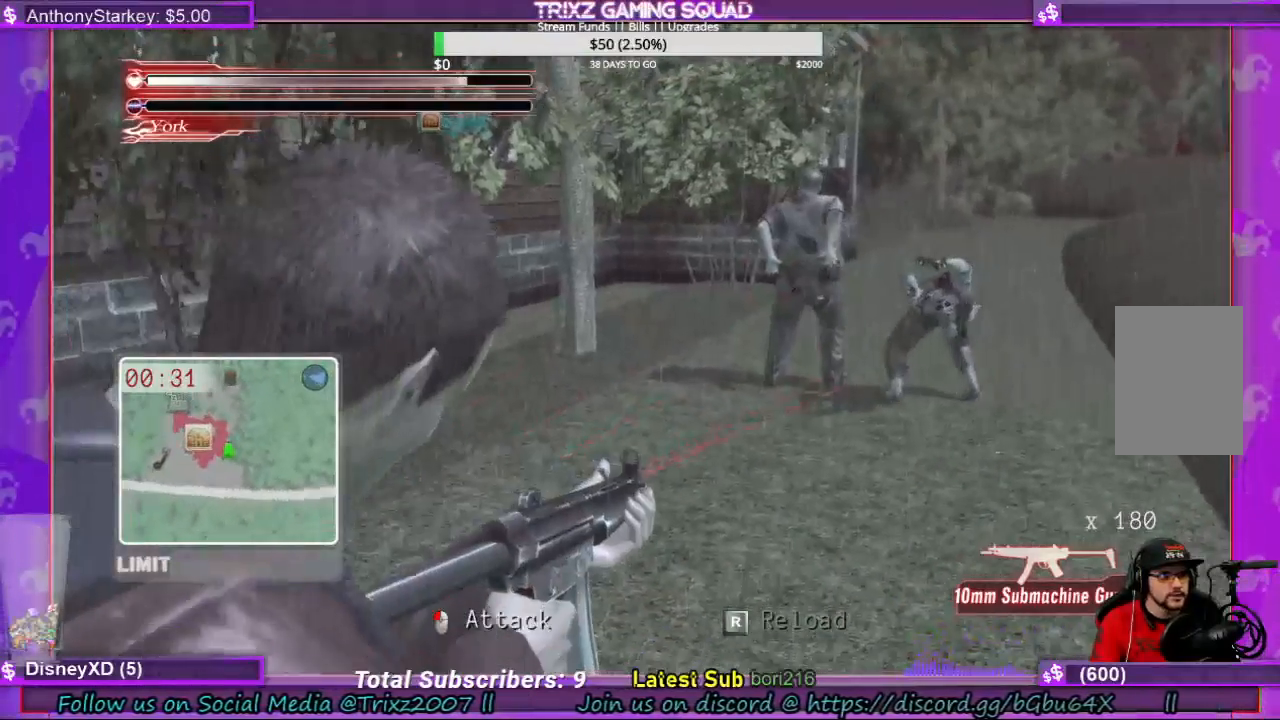
{"keys": ["space"], "mouse": [], "events": []}
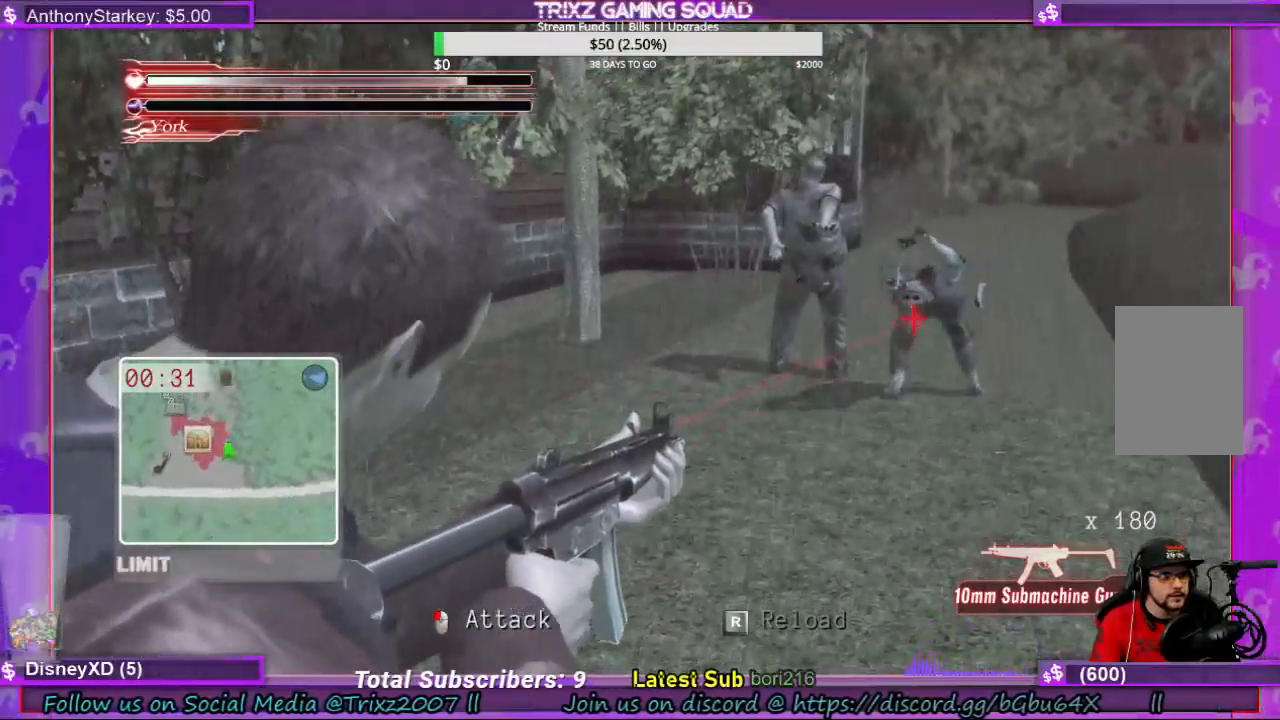
{"keys": ["space"], "mouse": [], "events": [[233, "mouse_left", "down"], [300, "mouse_left", "up"]]}
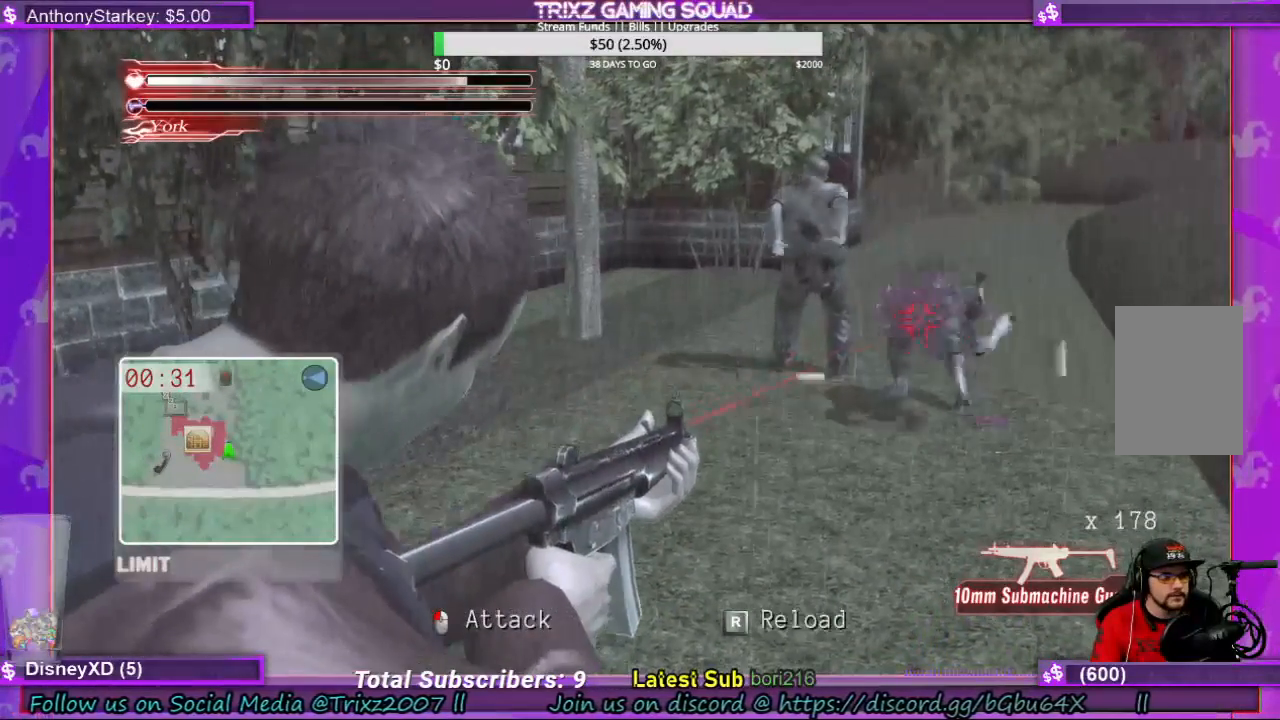
{"keys": ["space"], "mouse": [], "events": [[133, "mouse_left", "down"], [200, "mouse_left", "up"]]}
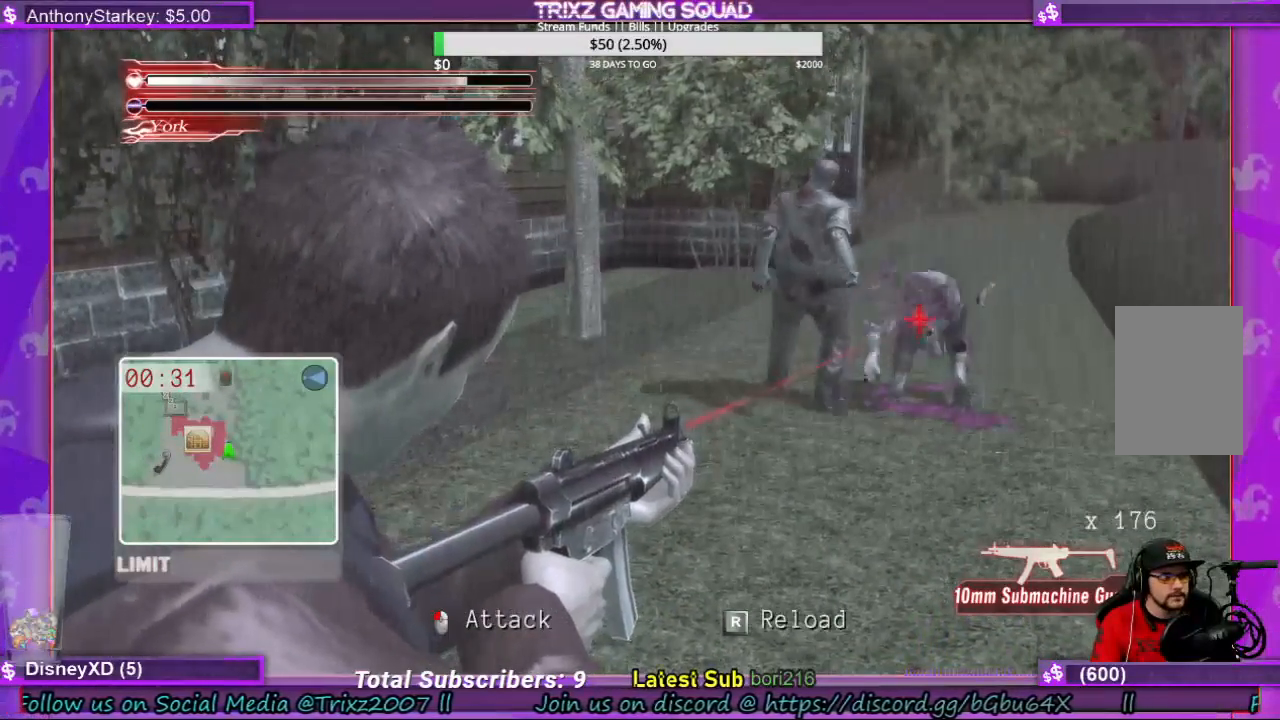
{"keys": ["space"], "mouse": [], "events": [[67, "mouse_left", "down"], [167, "mouse_left", "up"]]}
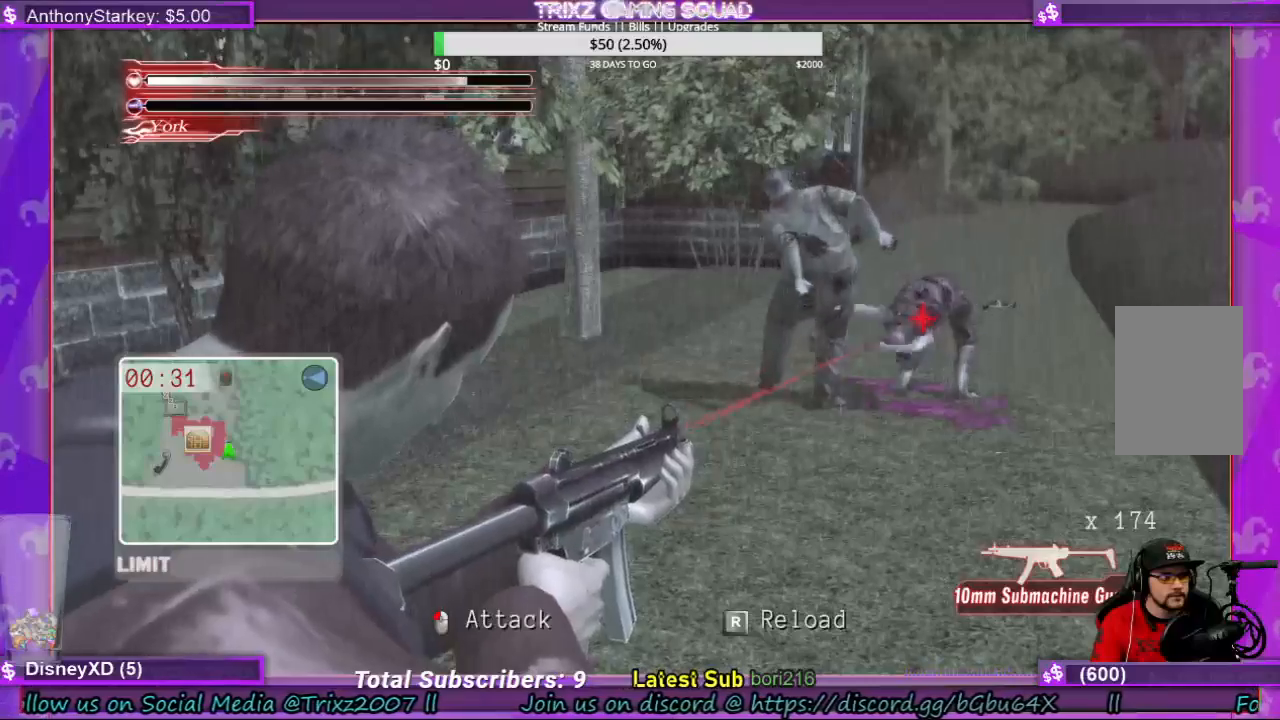
{"keys": ["space"], "mouse": [], "events": []}
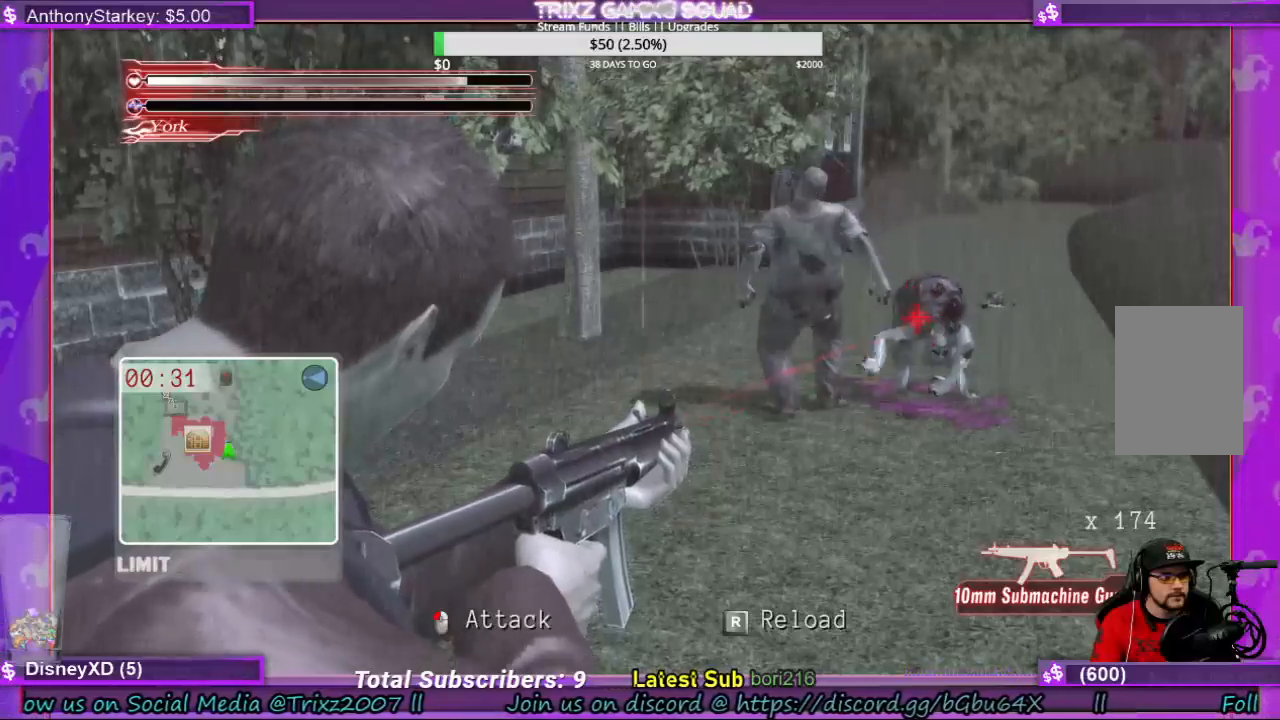
{"keys": ["space"], "mouse": [], "events": [[100, "mouse_left", "down"], [200, "mouse_left", "up"]]}
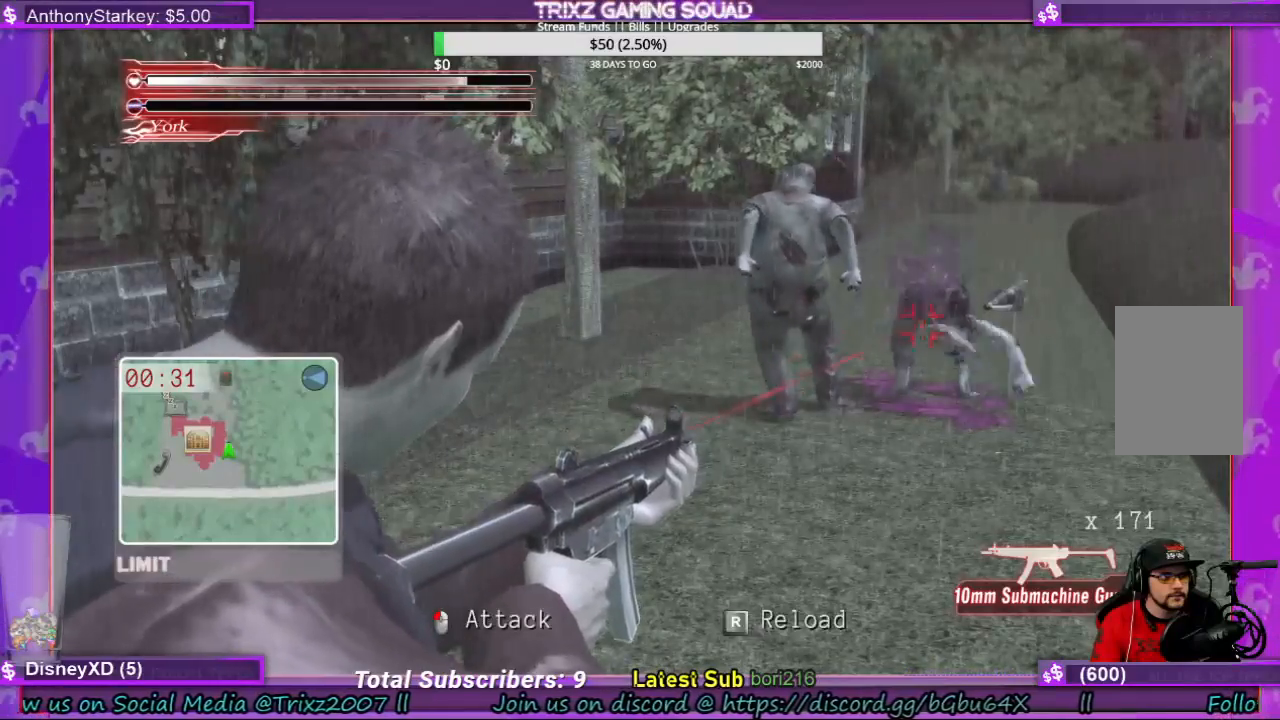
{"keys": ["space"], "mouse": []}
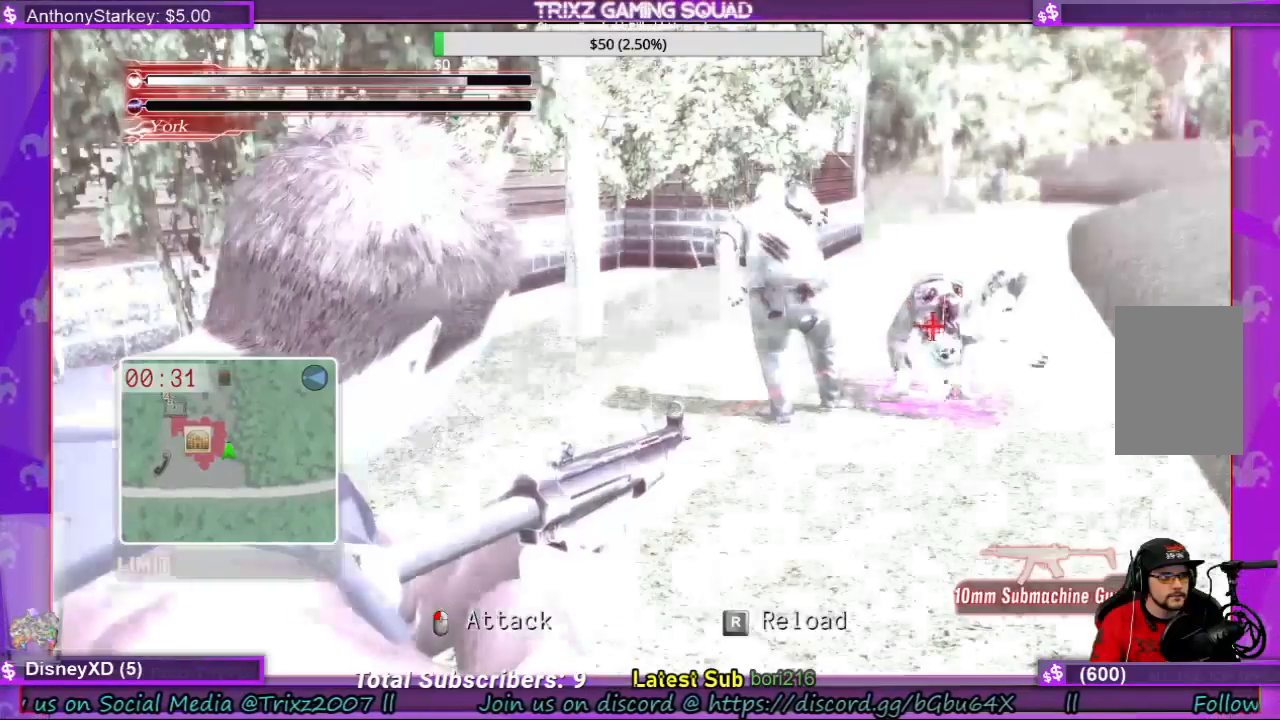
{"keys": ["space"], "mouse": [], "events": [[200, "mouse_left", "down"], [267, "mouse_left", "up"]]}
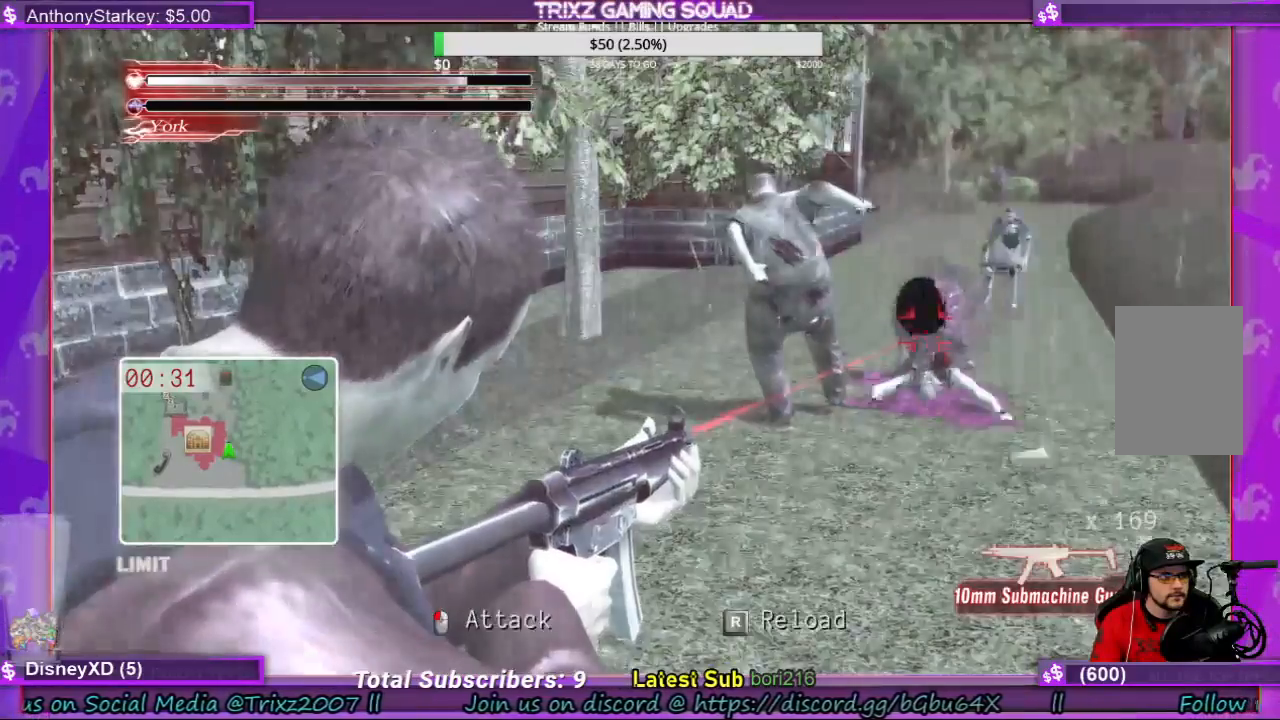
{"keys": ["w"], "mouse": [], "events": [[300, "r", "down"], [300, "space", "up"], [433, "r", "up"], [500, "w", "down"]]}
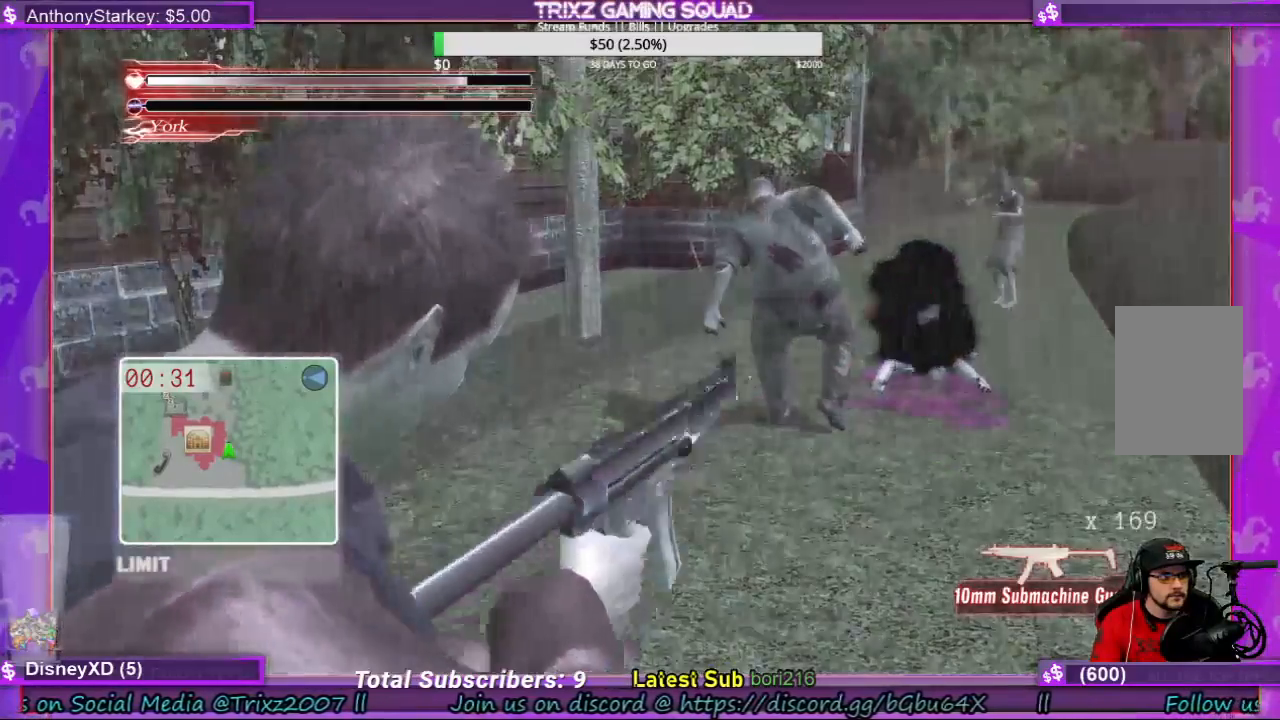
{"keys": ["d"], "mouse": [], "events": [[133, "shift", "down"], [200, "shift", "up"], [333, "d", "down"], [467, "w", "up"]]}
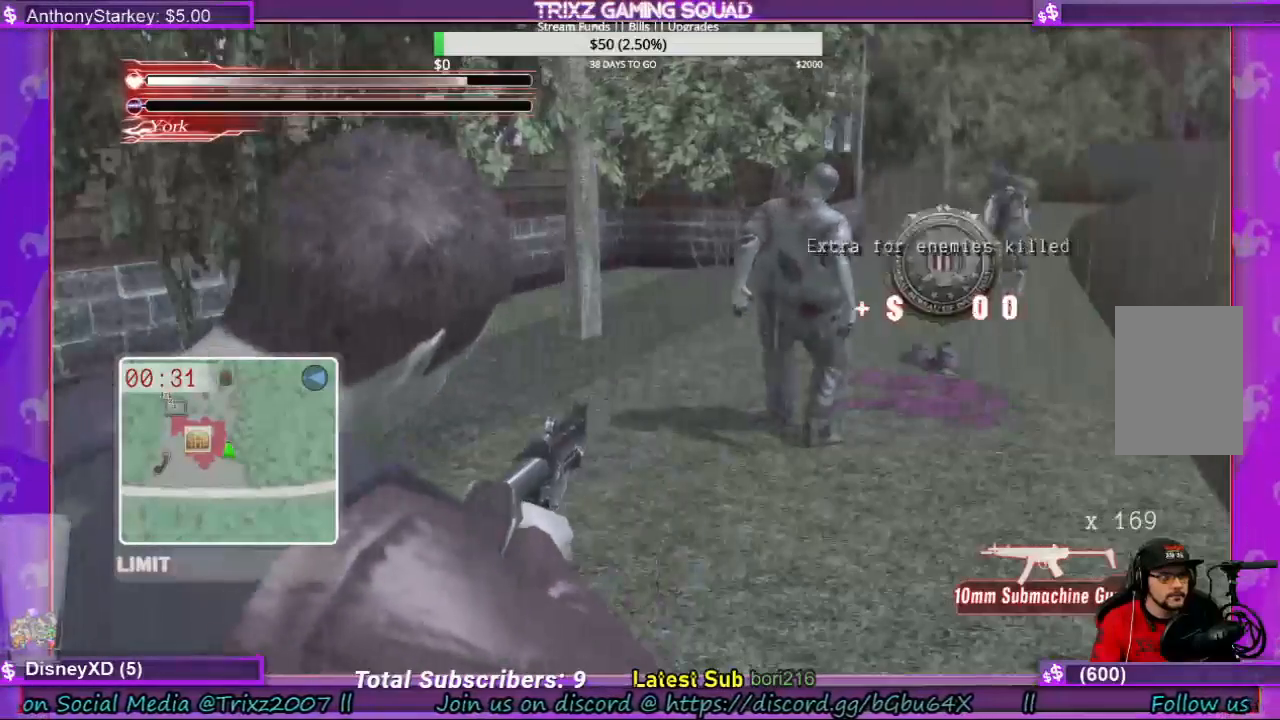
{"keys": ["d", "shift", "w"], "mouse": [], "events": [[200, "shift", "down"], [200, "w", "down"]]}